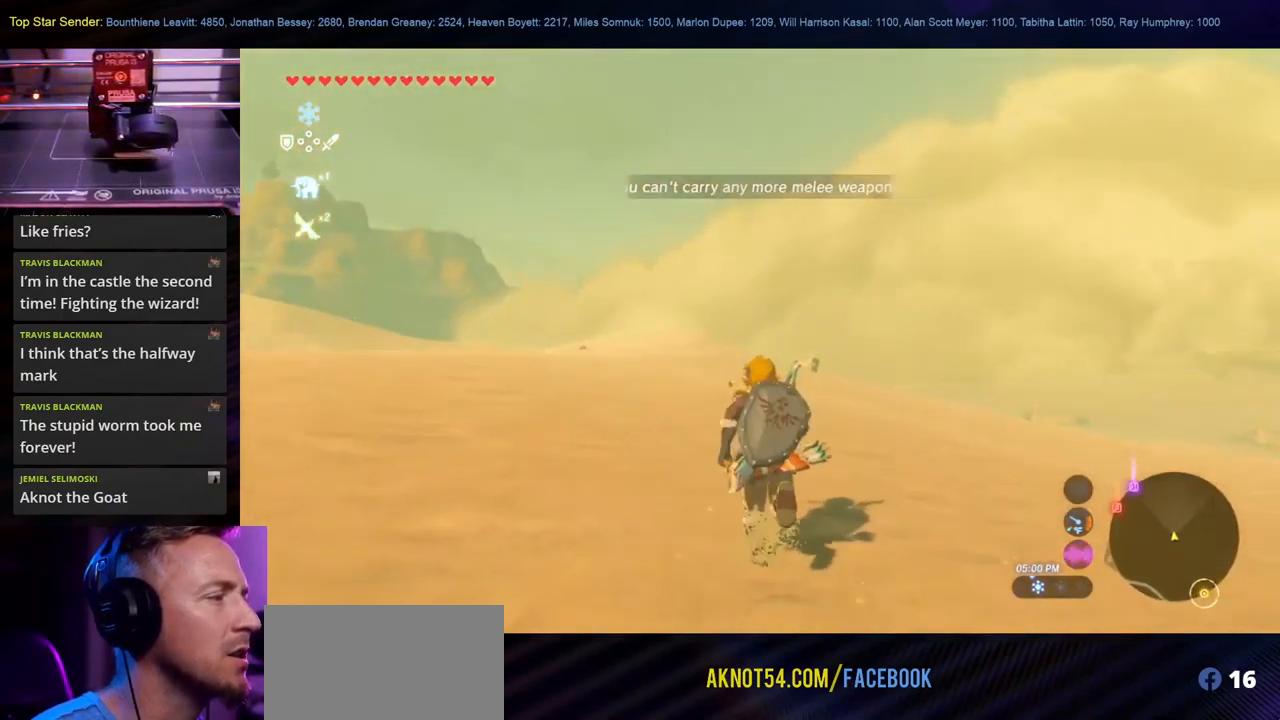
Gameplay with a controller (Nintendo layout); each line is a JSON object with the inputs held at the frame after it (dt_ms = milliseconds from this image to that frame). "events" lists button and stick changes between this image and that frame as [ms after this image, input, new state], when the widget could be followed in between. Not read: L1 L2 L3 R1 R2 R3.
{"dt_ms": 500, "buttons": ["B"], "left_stick": "up", "right_stick": "center", "events": [[184, "B", "down"]]}
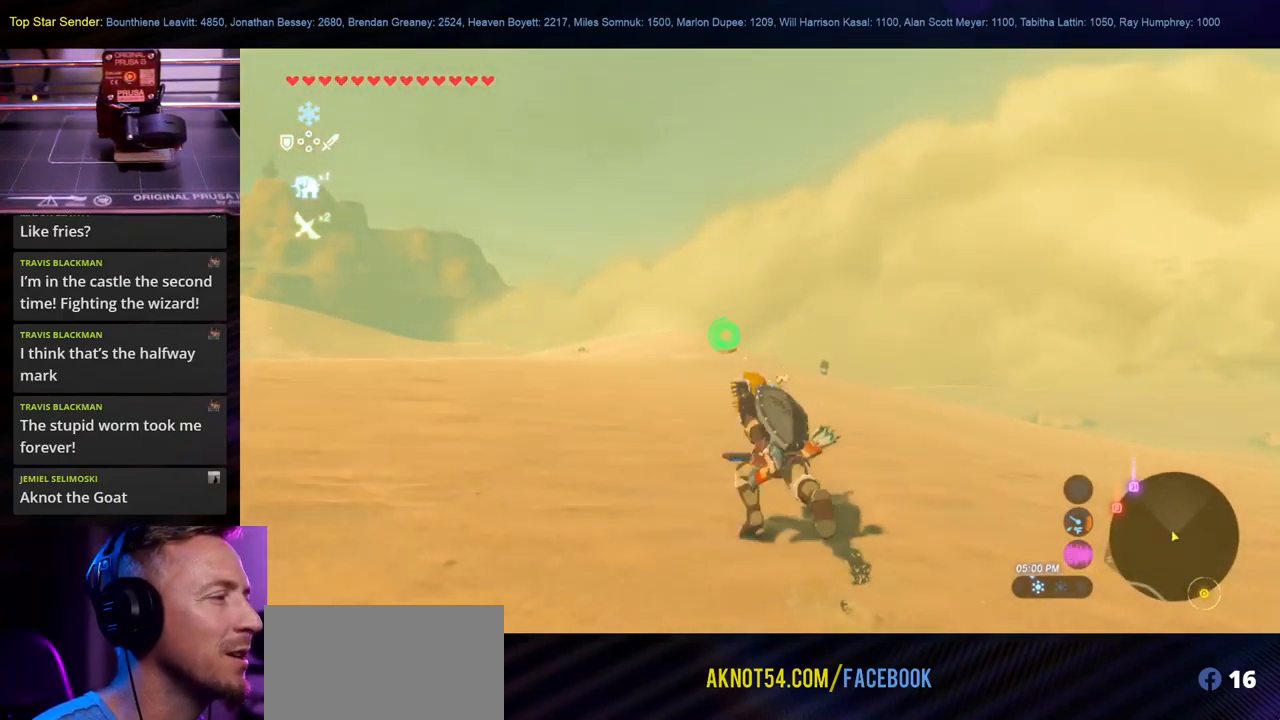
{"dt_ms": 500, "buttons": ["B"], "left_stick": "up-left", "right_stick": "center", "events": [[134, "left_stick", "up-left"]]}
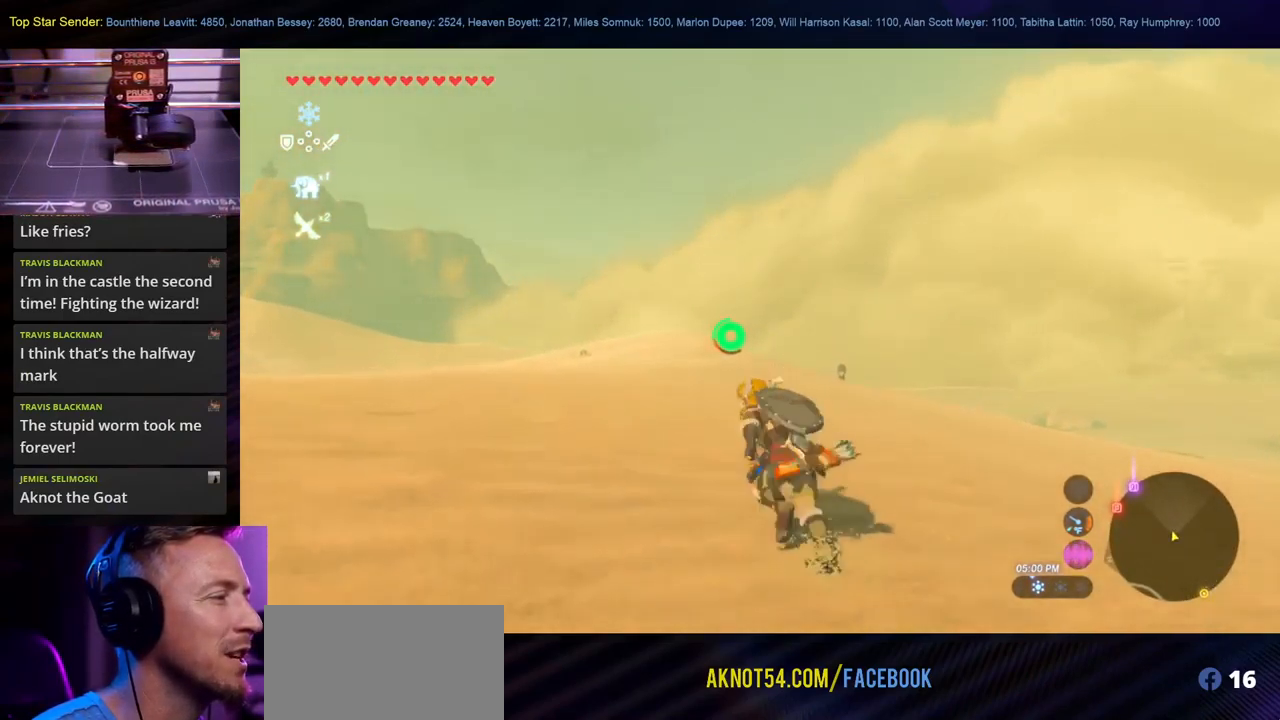
{"dt_ms": 500, "buttons": [], "left_stick": "up", "right_stick": "center", "events": [[67, "left_stick", "up"], [467, "B", "up"]]}
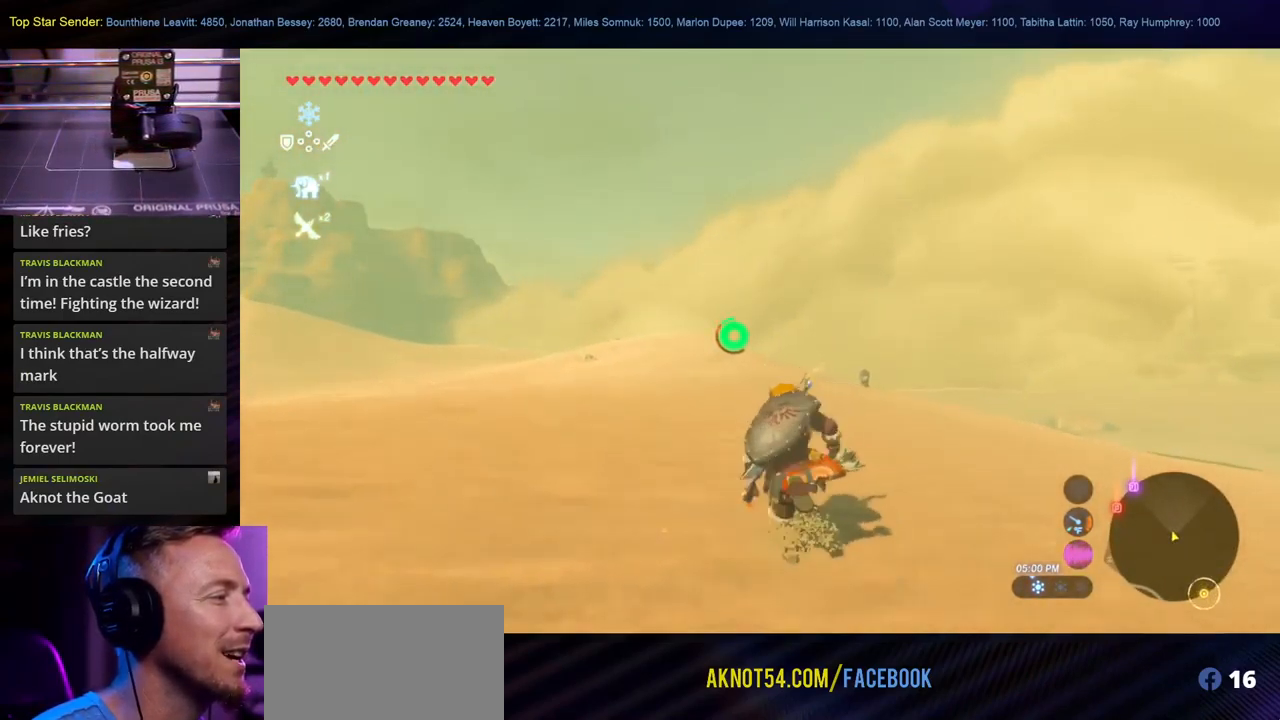
{"dt_ms": 984, "buttons": [], "left_stick": "up", "right_stick": "center", "events": [[250, "right_stick", "left"], [367, "right_stick", "down-left"], [500, "right_stick", "center"], [717, "right_stick", "down-right"], [951, "right_stick", "center"]]}
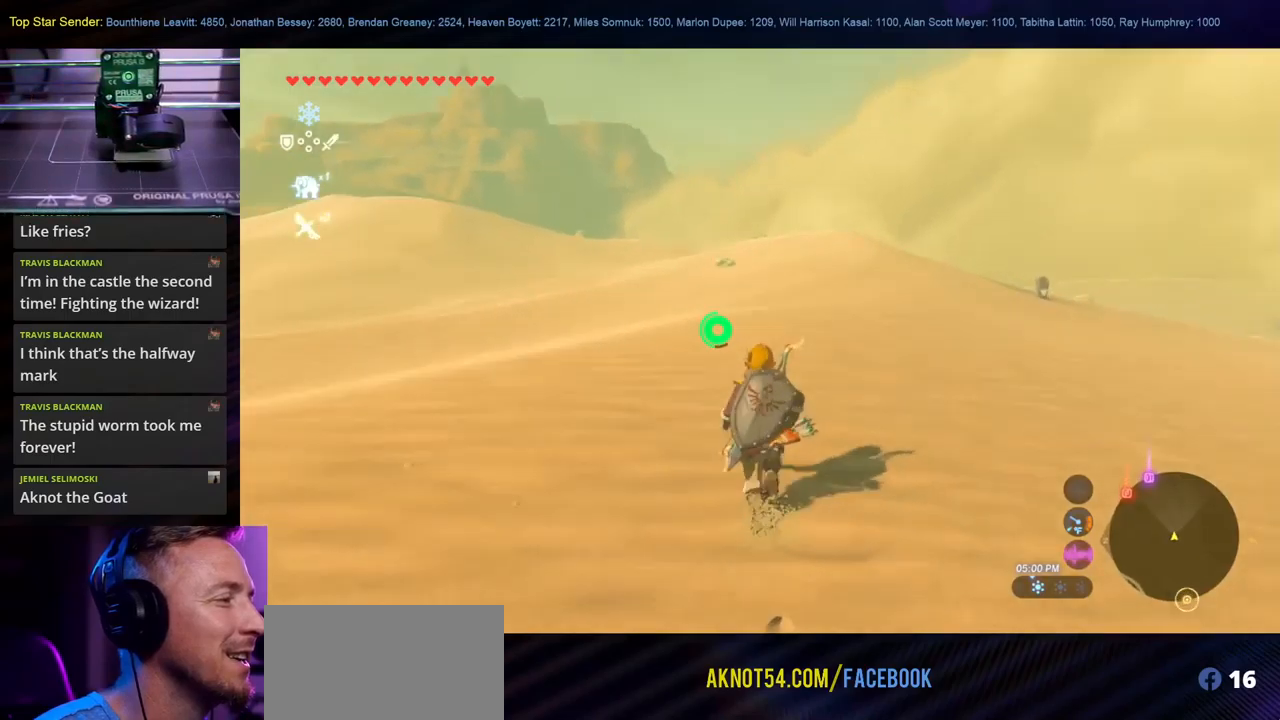
{"dt_ms": 500, "buttons": [], "left_stick": "up", "right_stick": "center", "events": [[150, "right_stick", "right"], [367, "right_stick", "center"]]}
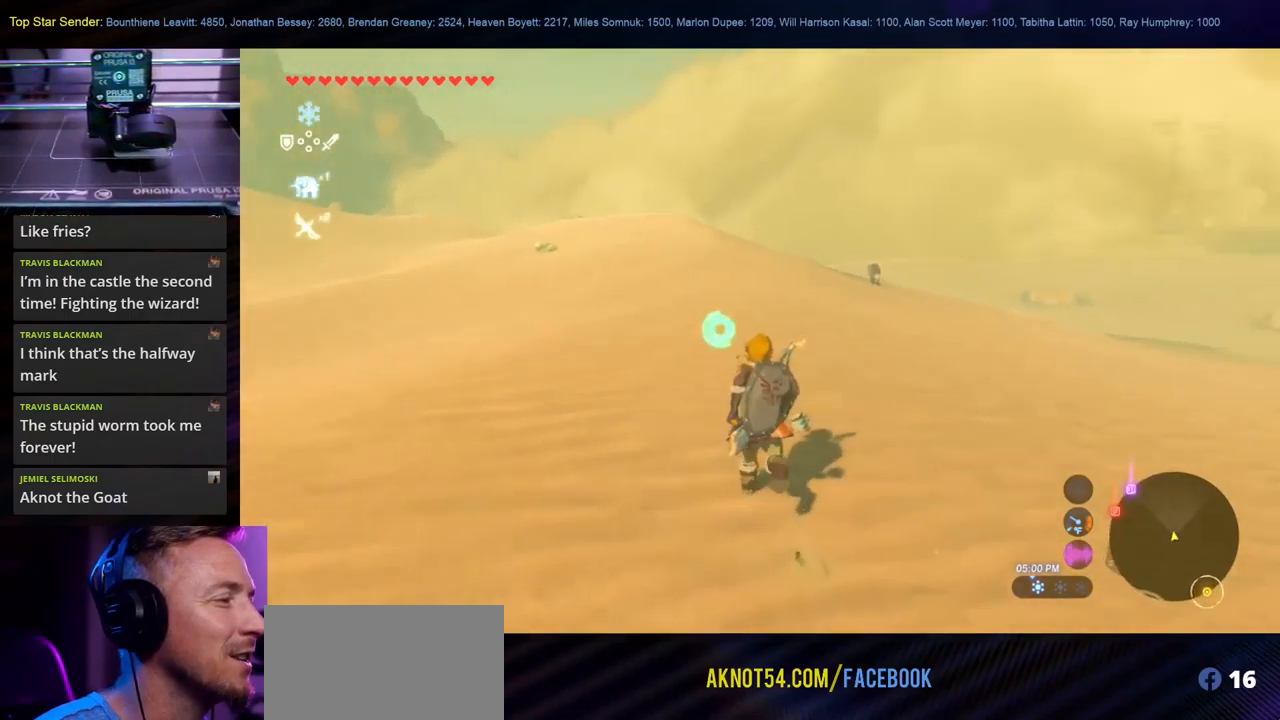
{"dt_ms": 500, "buttons": ["B"], "left_stick": "up-left", "right_stick": "center", "events": [[67, "right_stick", "right"], [200, "right_stick", "center"], [433, "left_stick", "up-left"], [483, "B", "down"]]}
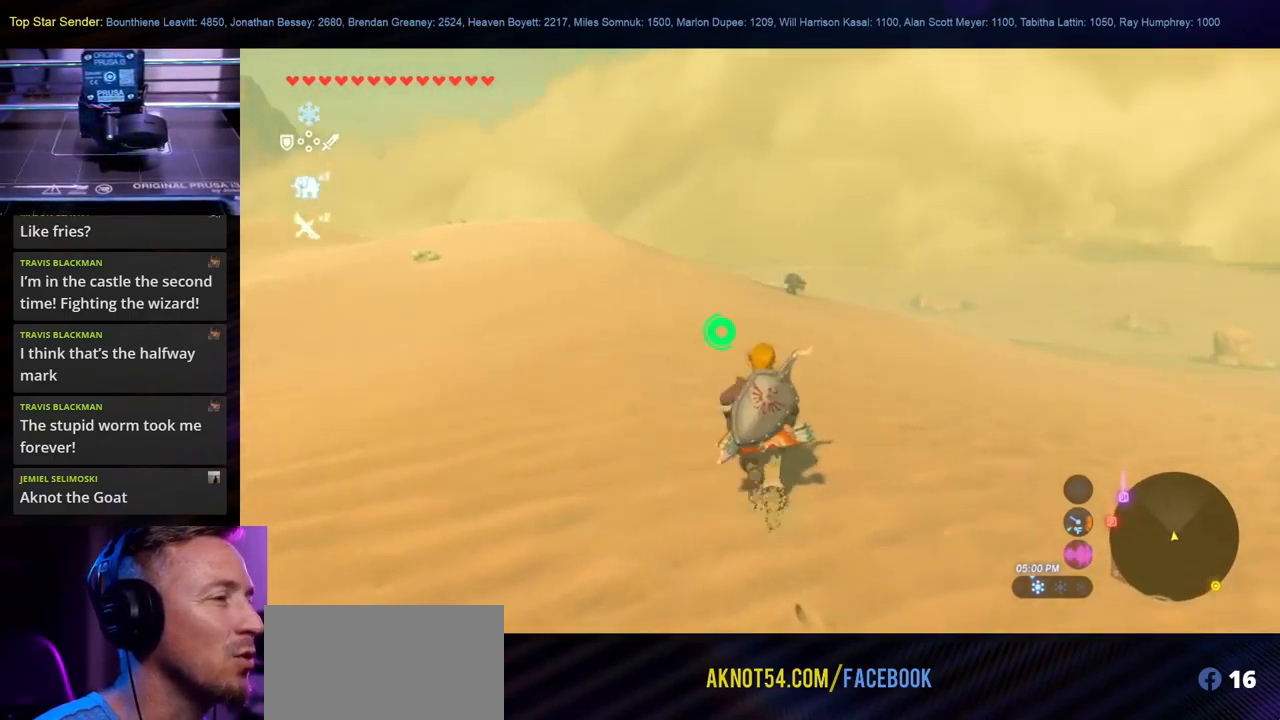
{"dt_ms": 500, "buttons": [], "left_stick": "up-left", "right_stick": "up-right", "events": [[150, "B", "up"], [433, "right_stick", "up-right"]]}
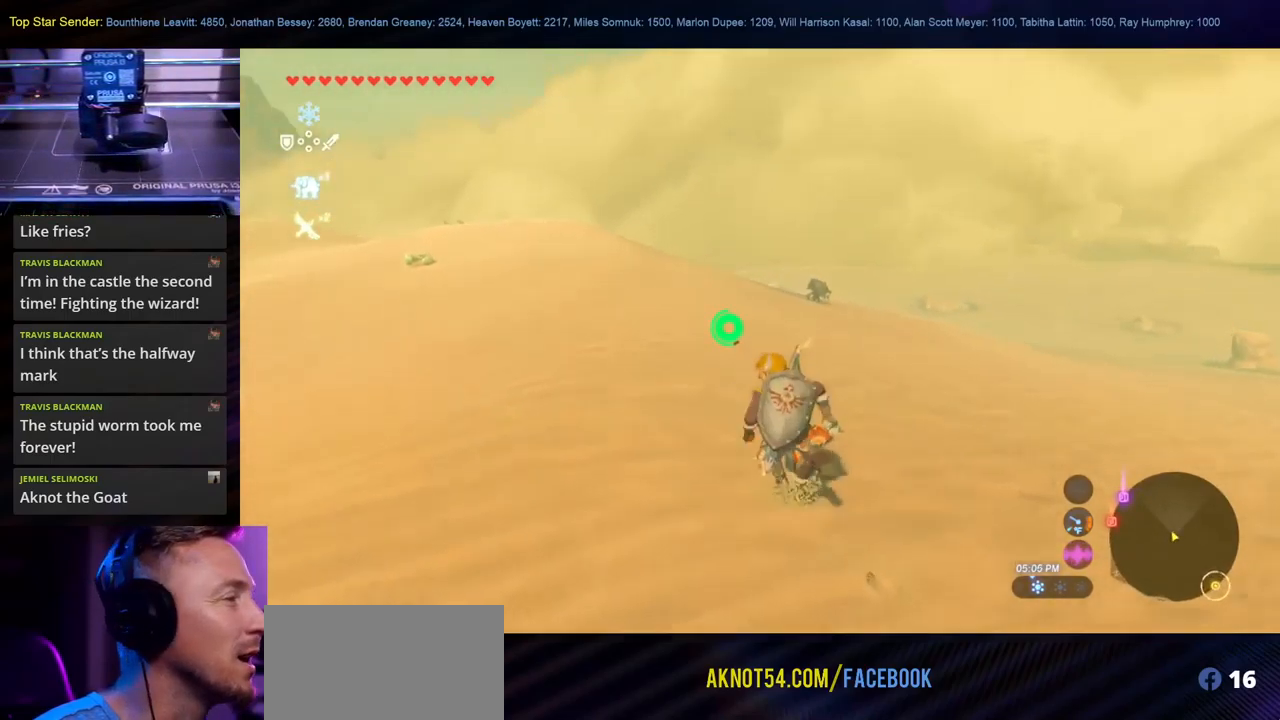
{"dt_ms": 500, "buttons": [], "left_stick": "up-left", "right_stick": "center", "events": [[83, "right_stick", "center"]]}
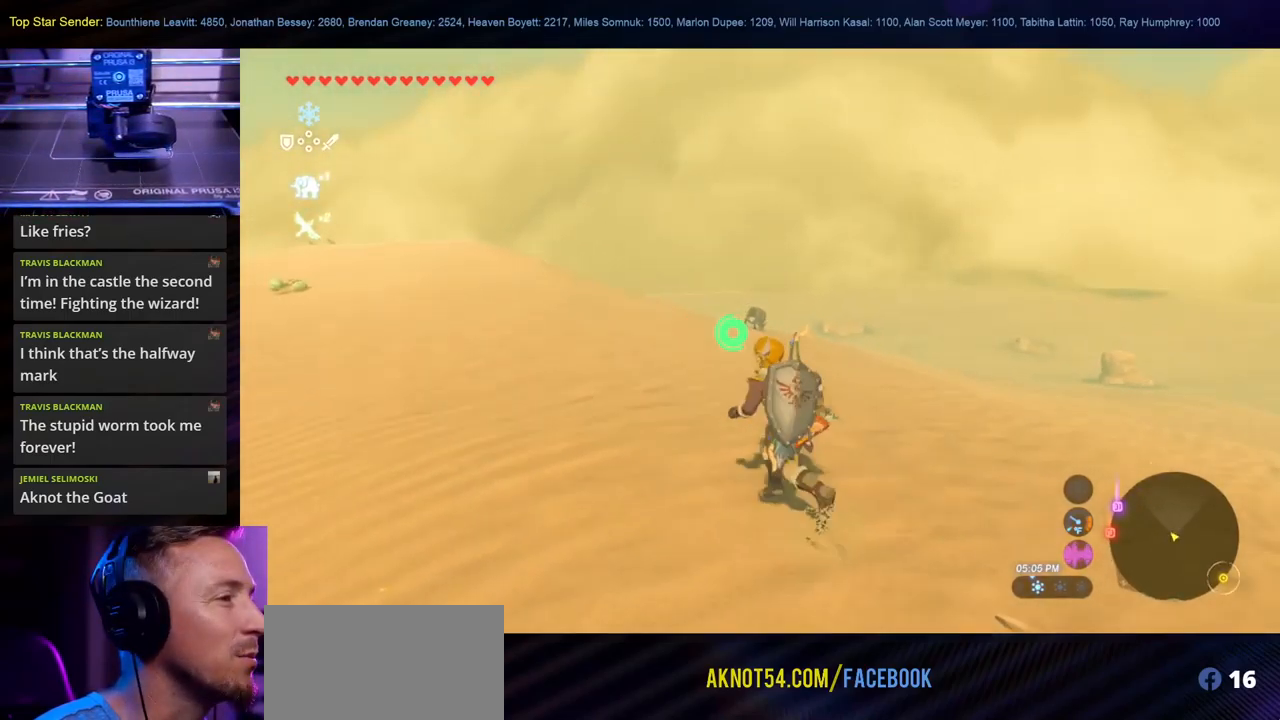
{"dt_ms": 500, "buttons": [], "left_stick": "up", "right_stick": "center", "events": [[67, "left_stick", "up"]]}
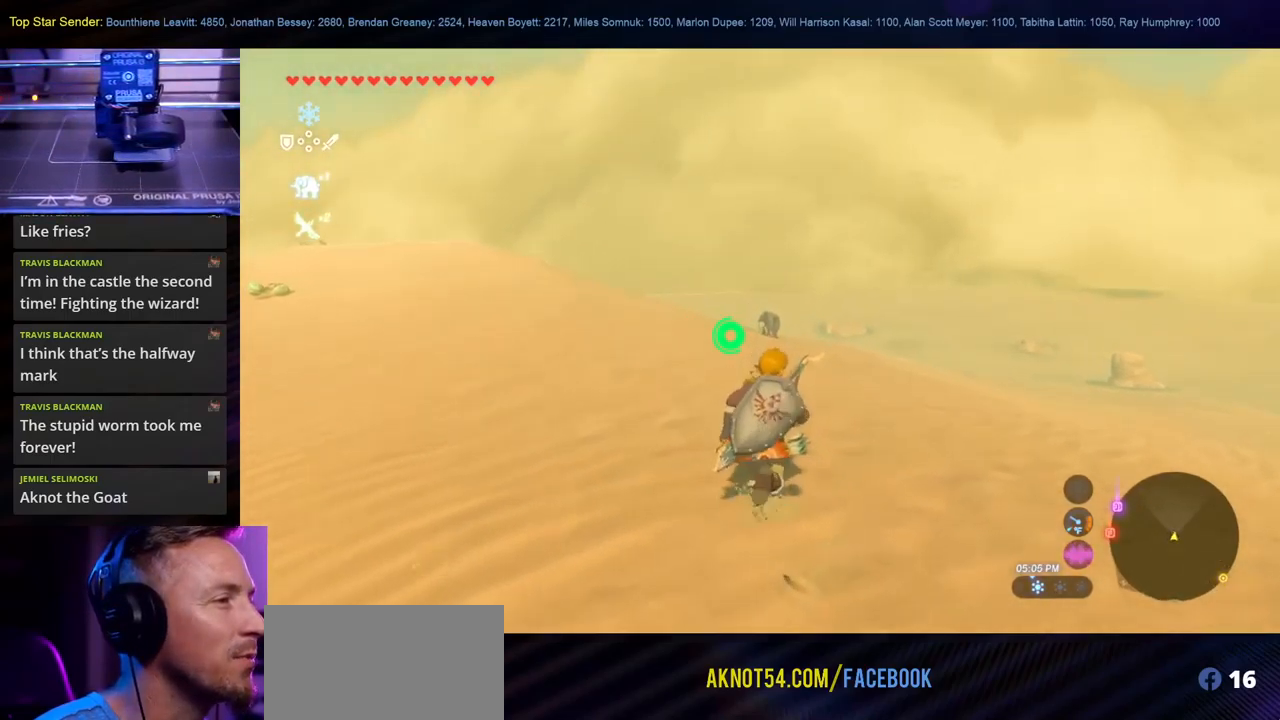
{"dt_ms": 500, "buttons": [], "left_stick": "center", "right_stick": "center", "events": [[33, "left_stick", "up-right"], [133, "left_stick", "center"]]}
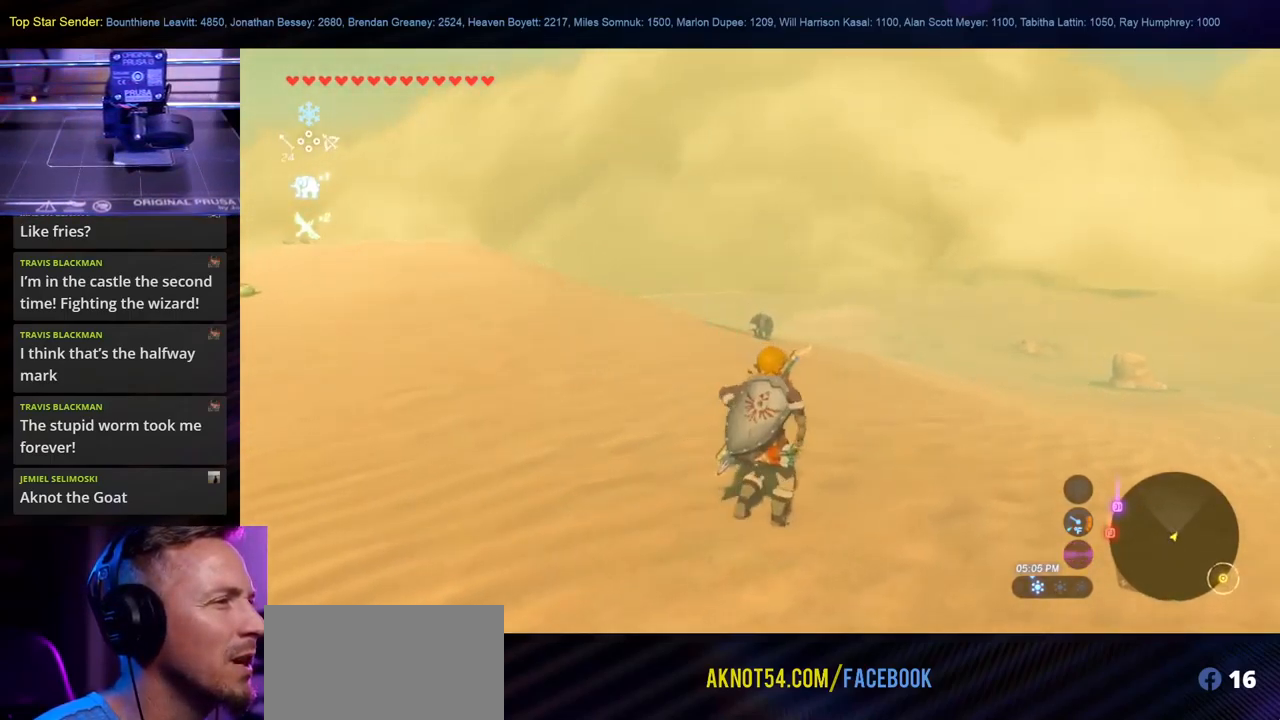
{"dt_ms": 500, "buttons": [], "left_stick": "center", "right_stick": "center", "events": []}
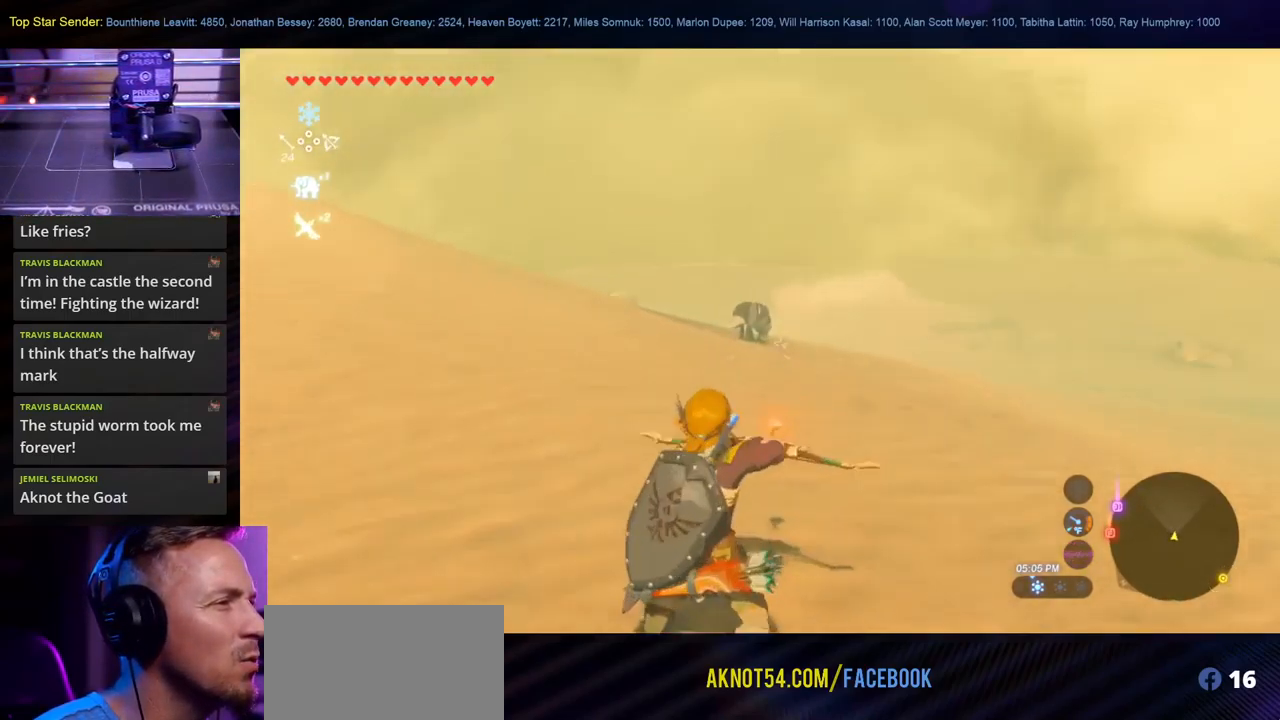
{"dt_ms": 500, "buttons": [], "left_stick": "center", "right_stick": "center", "events": []}
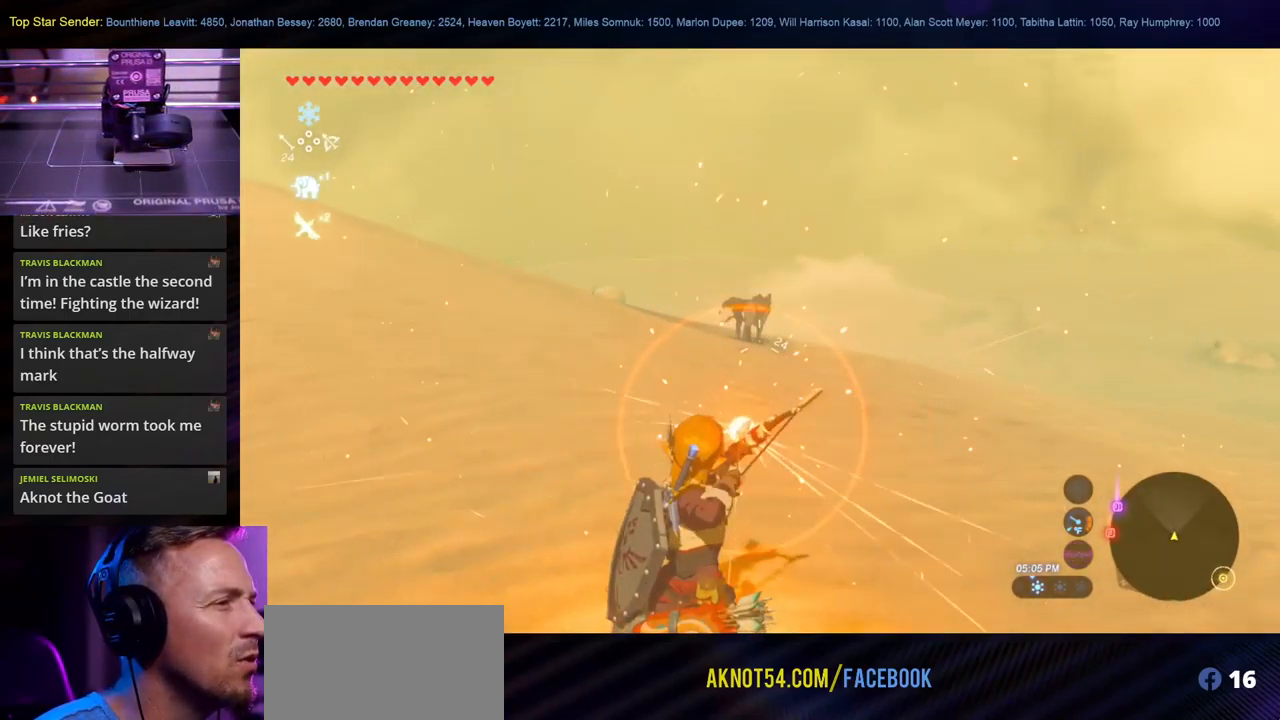
{"dt_ms": 500, "buttons": [], "left_stick": "center", "right_stick": "center", "events": [[50, "B", "down"], [200, "B", "up"]]}
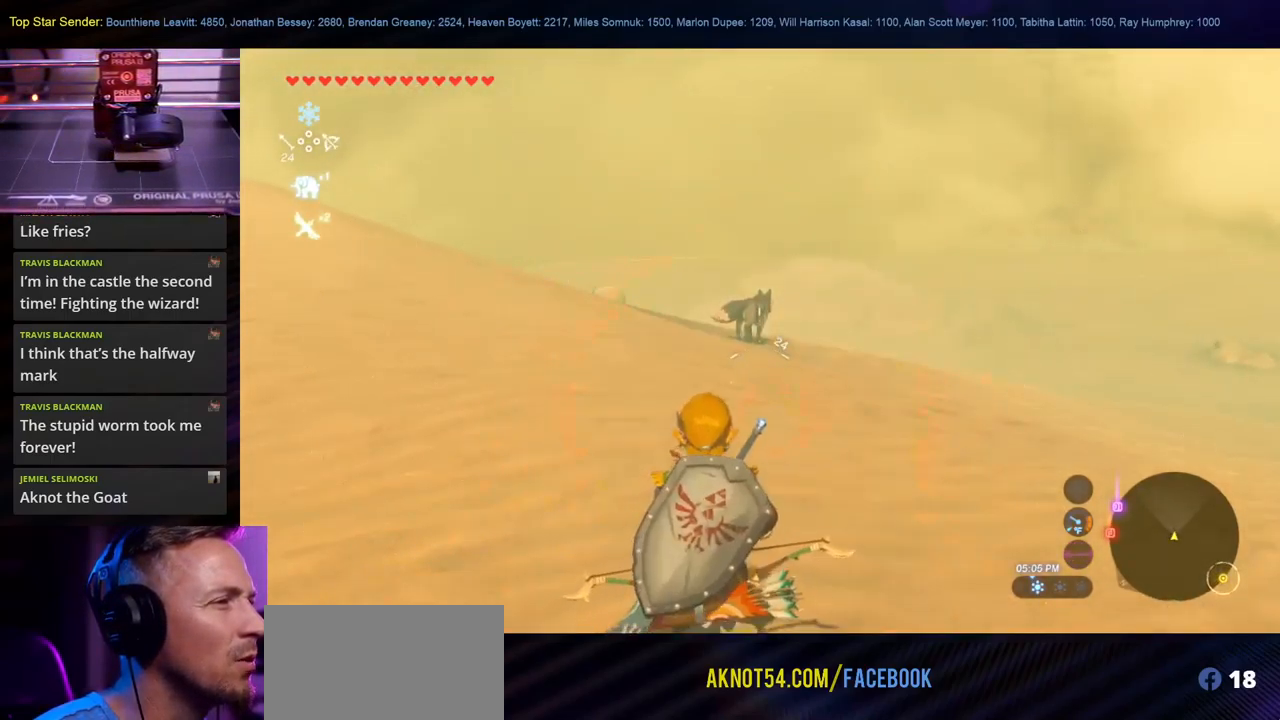
{"dt_ms": 1000, "buttons": [], "left_stick": "center", "right_stick": "center", "events": [[184, "SELECT", "down"], [900, "SELECT", "up"]]}
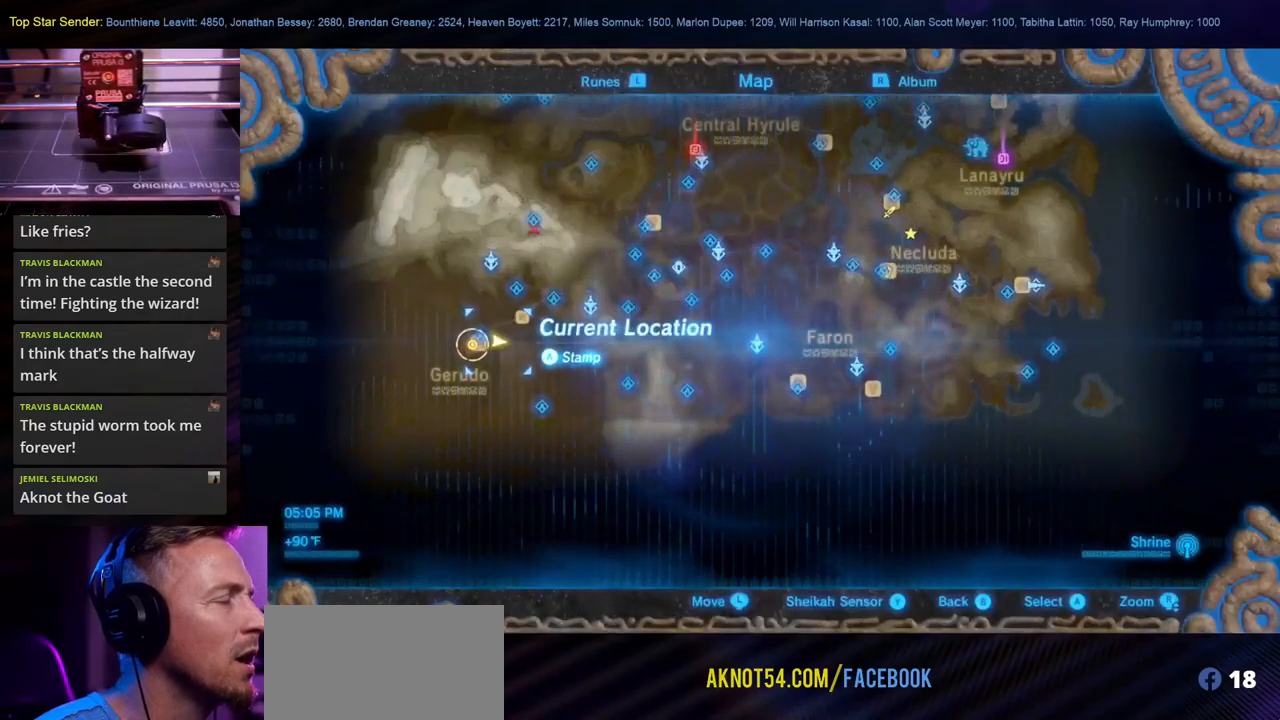
{"dt_ms": 500, "buttons": [], "left_stick": "center", "right_stick": "center", "events": [[167, "START", "down"], [417, "START", "up"]]}
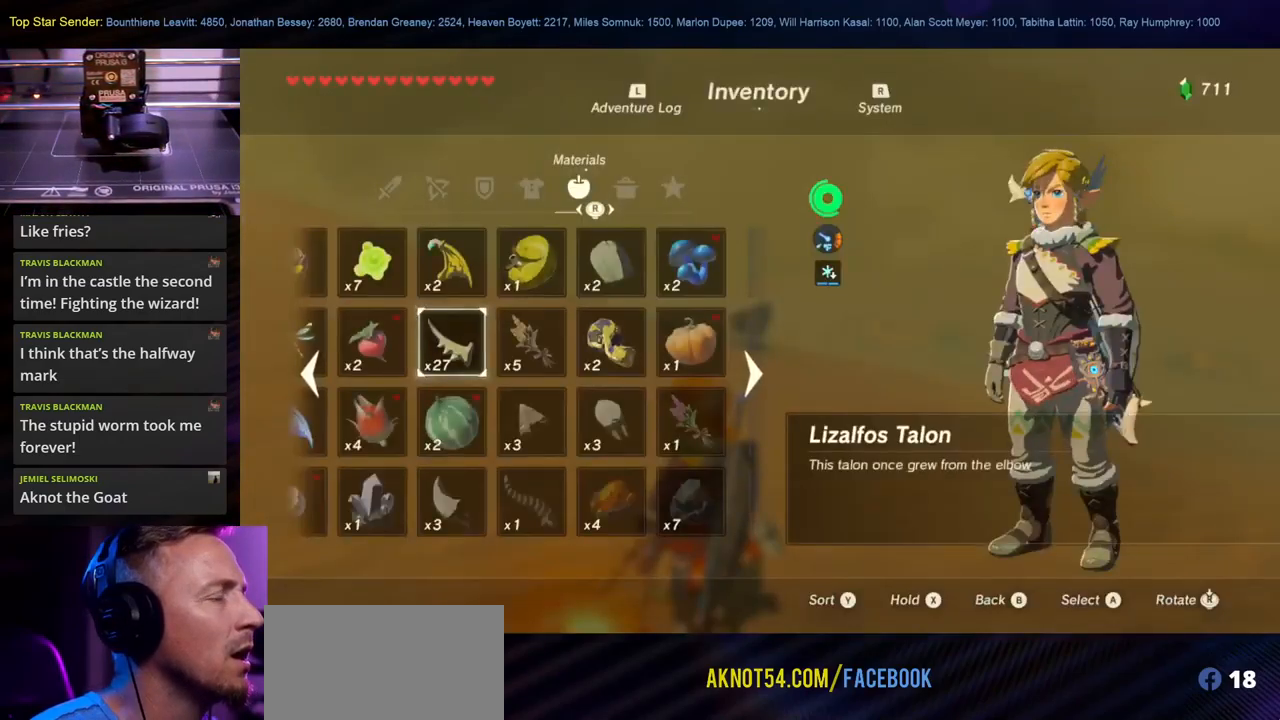
{"dt_ms": 500, "buttons": [], "left_stick": "center", "right_stick": "center", "events": []}
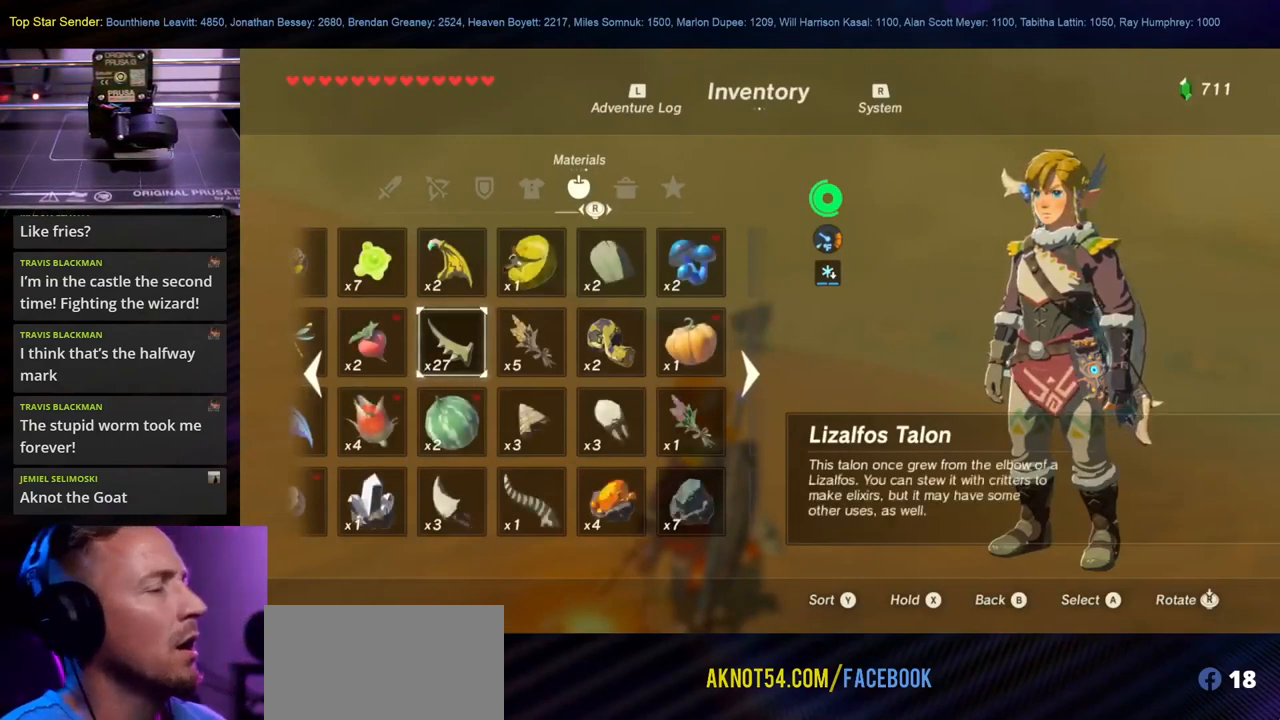
{"dt_ms": 1000, "buttons": [], "left_stick": "center", "right_stick": "left", "events": [[484, "right_stick", "left"], [517, "left_stick", "left"], [600, "left_stick", "center"]]}
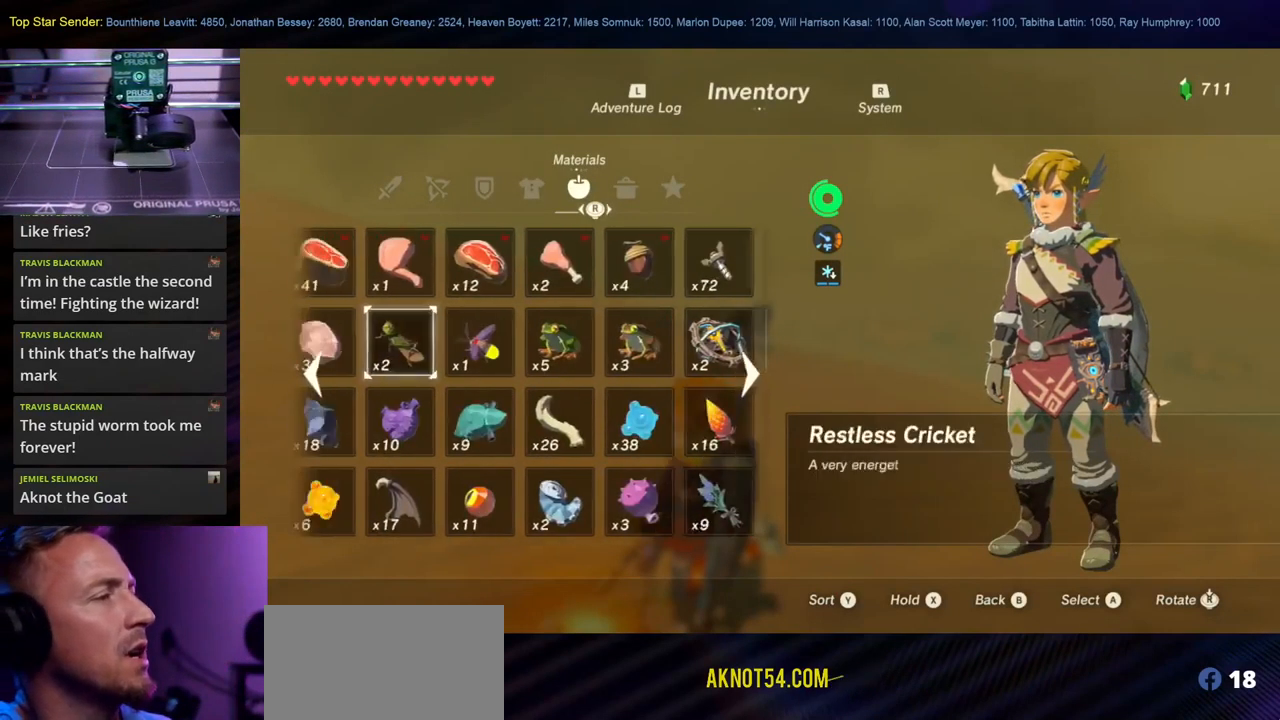
{"dt_ms": 500, "buttons": [], "left_stick": "center", "right_stick": "center", "events": [[484, "right_stick", "center"]]}
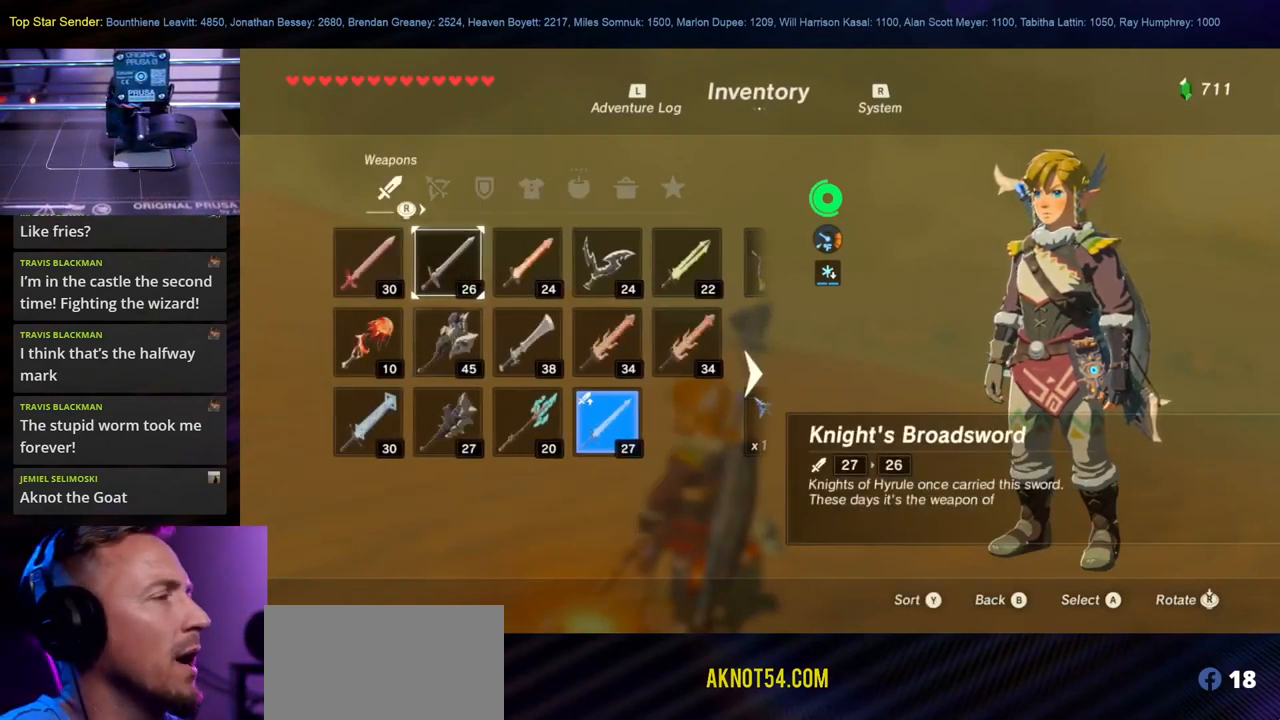
{"dt_ms": 500, "buttons": [], "left_stick": "center", "right_stick": "center", "events": [[250, "right_stick", "right"], [417, "right_stick", "center"]]}
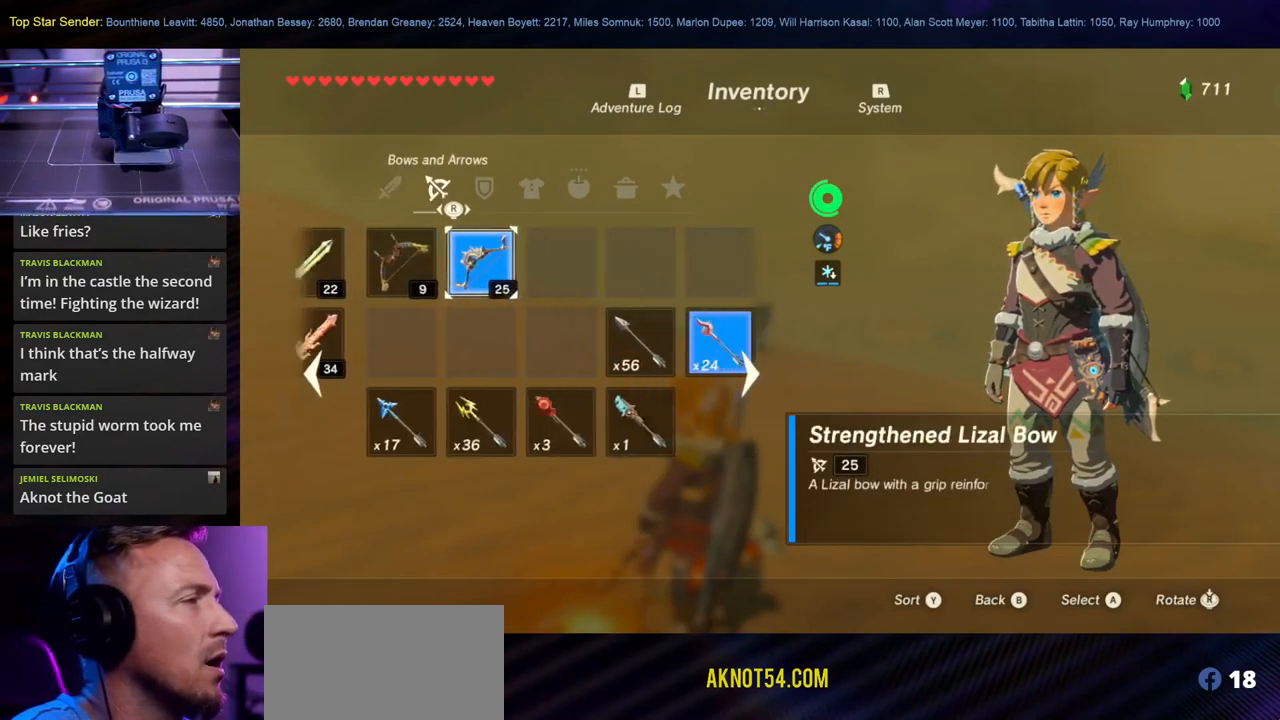
{"dt_ms": 500, "buttons": [], "left_stick": "center", "right_stick": "center", "events": []}
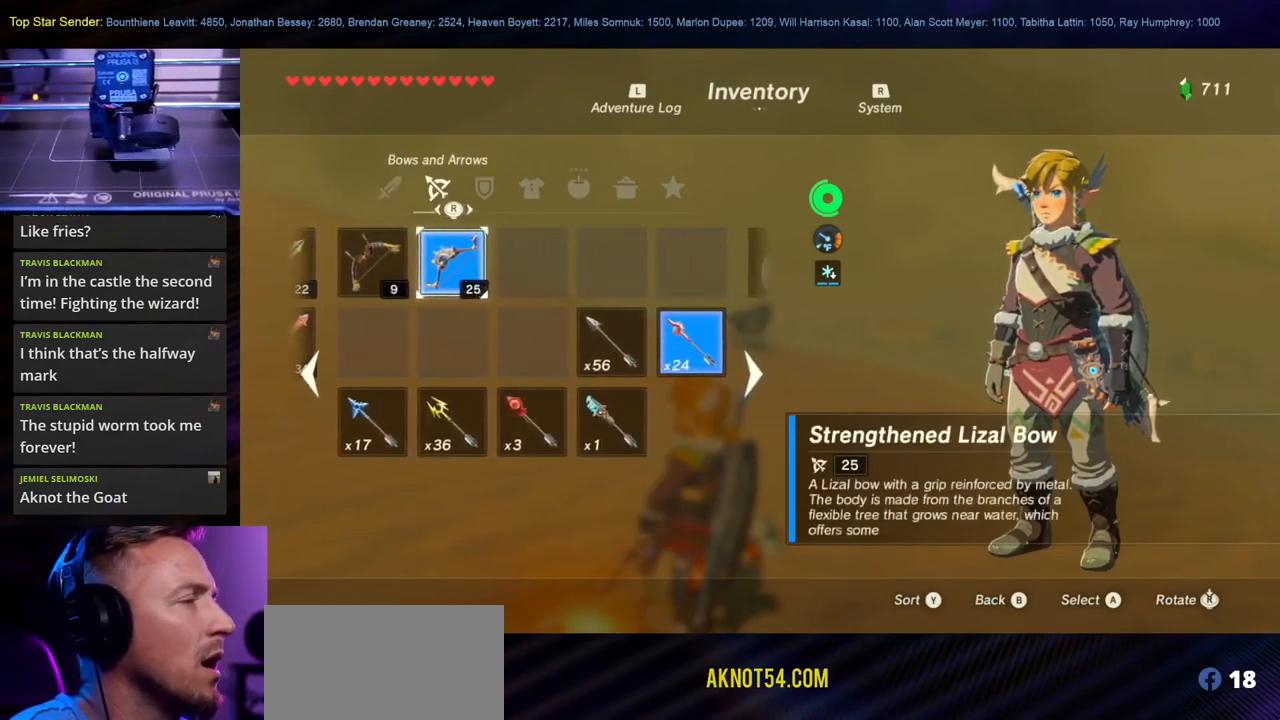
{"dt_ms": 500, "buttons": [], "left_stick": "center", "right_stick": "center", "events": [[84, "left_stick", "down-left"], [250, "left_stick", "center"]]}
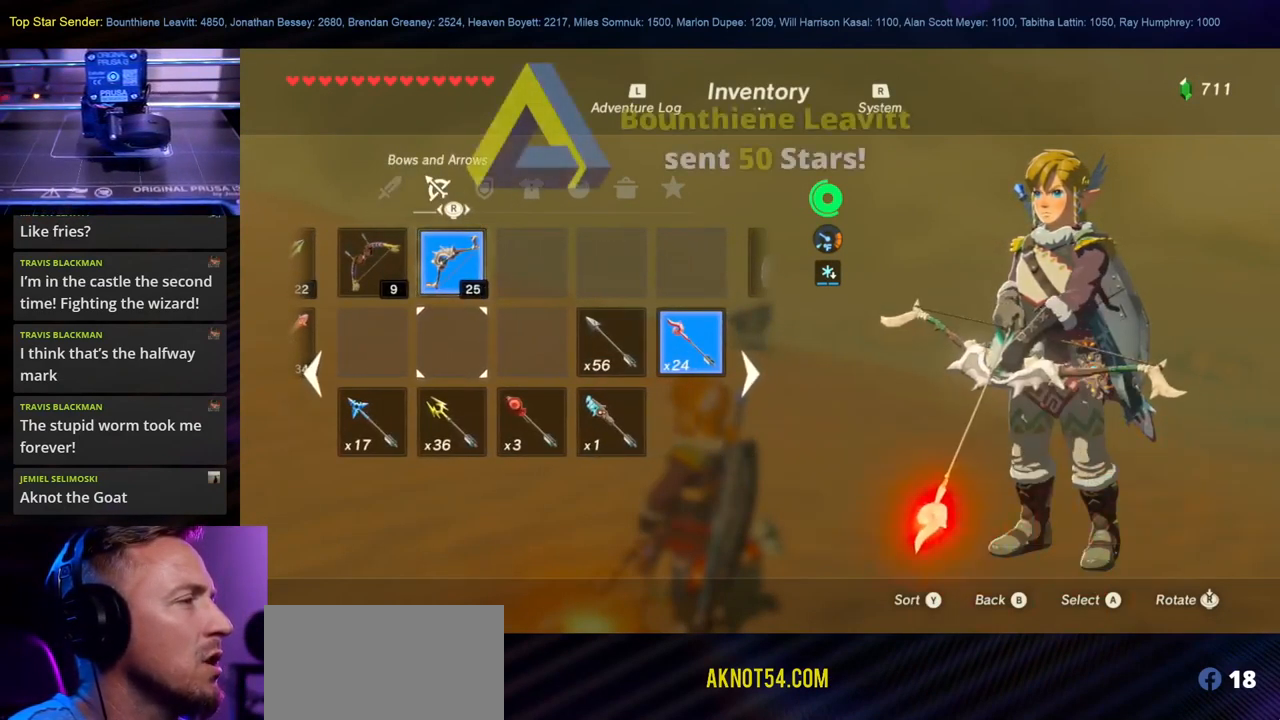
{"dt_ms": 516, "buttons": [], "left_stick": "center", "right_stick": "center", "events": [[200, "left_stick", "down"], [350, "left_stick", "center"]]}
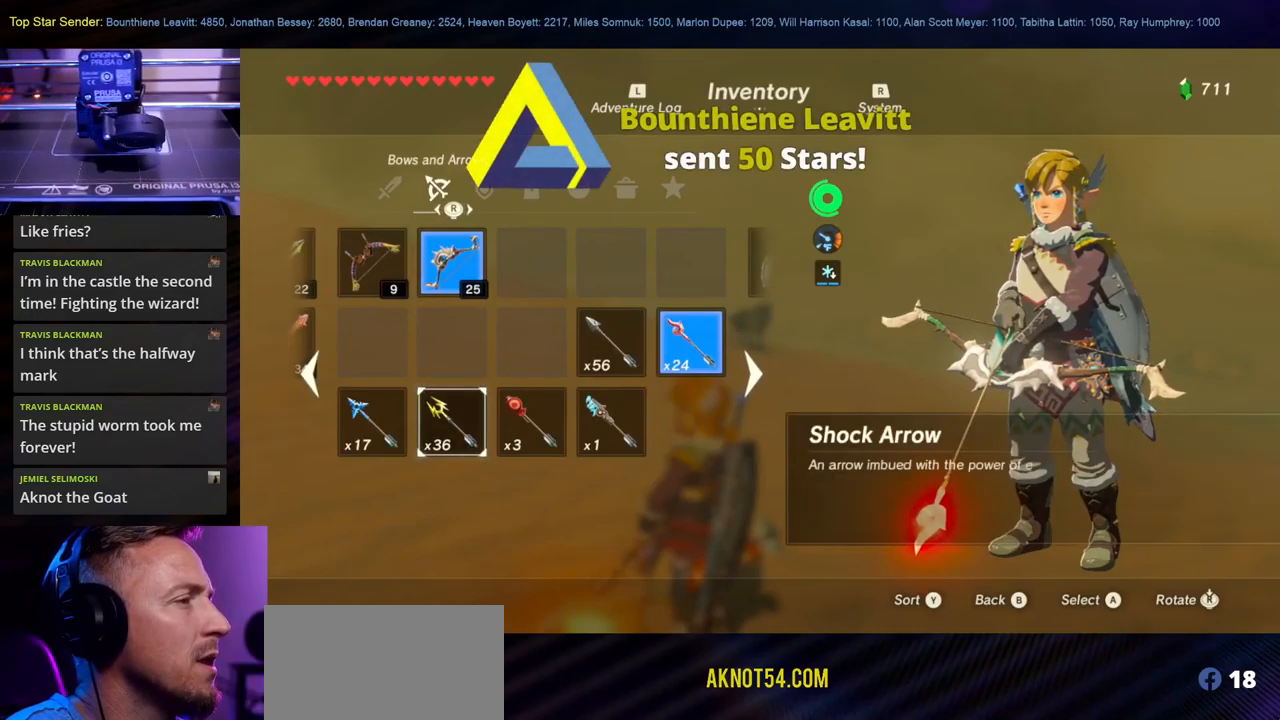
{"dt_ms": 500, "buttons": [], "left_stick": "up-right", "right_stick": "center", "events": [[134, "left_stick", "up-right"], [350, "left_stick", "center"], [450, "left_stick", "up-right"]]}
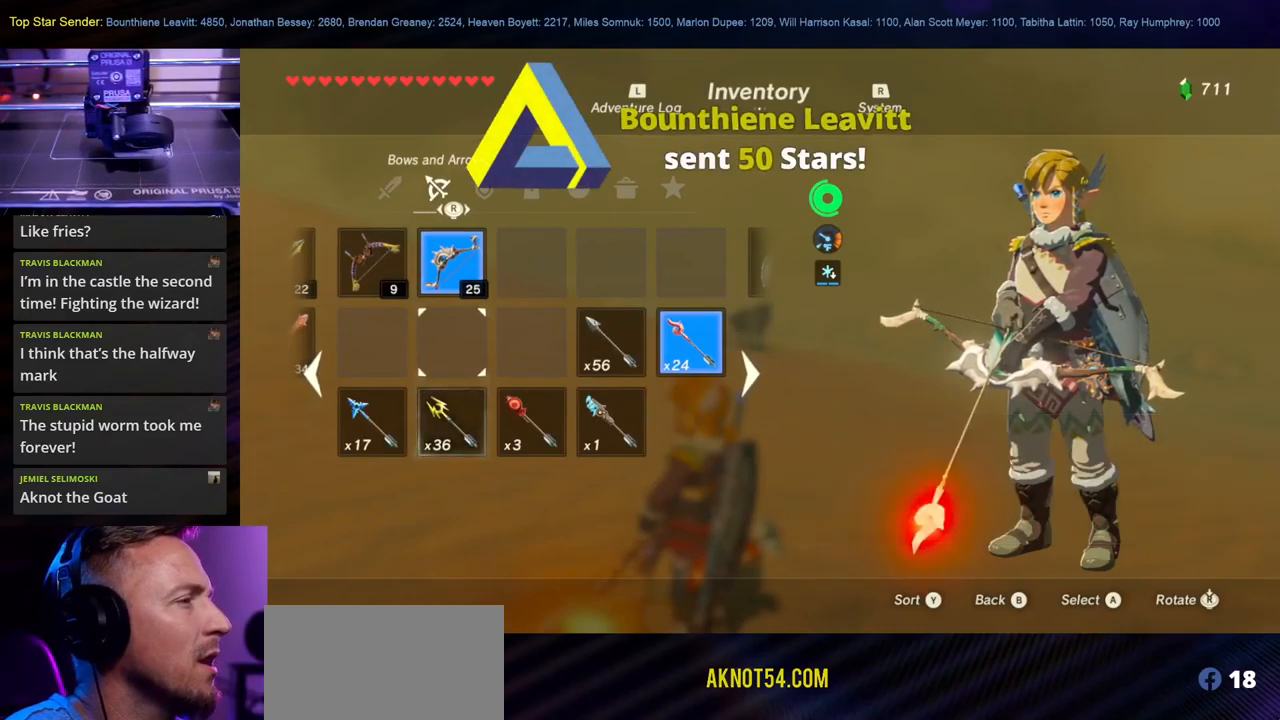
{"dt_ms": 500, "buttons": [], "left_stick": "center", "right_stick": "center", "events": [[117, "left_stick", "center"], [317, "left_stick", "right"], [500, "left_stick", "center"]]}
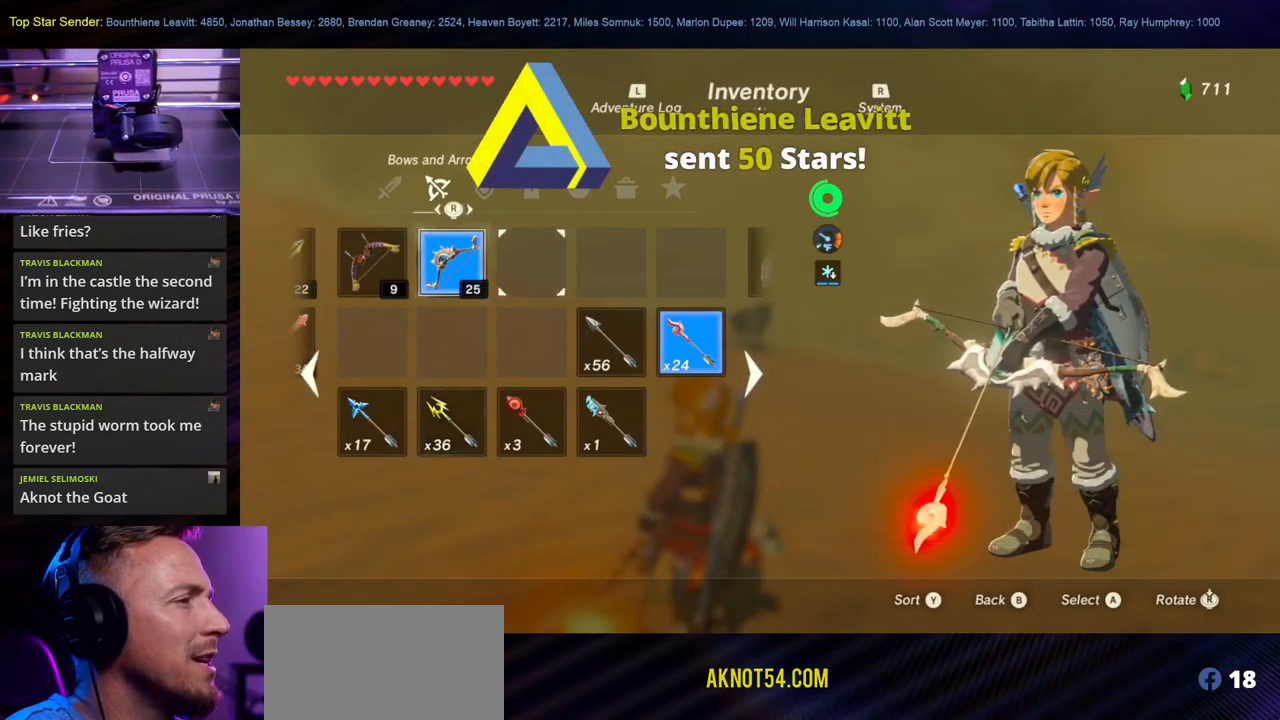
{"dt_ms": 1000, "buttons": ["B"], "left_stick": "center", "right_stick": "center", "events": [[184, "left_stick", "down"], [350, "left_stick", "center"], [500, "left_stick", "right"], [634, "left_stick", "center"], [717, "B", "down"], [867, "B", "up"], [1000, "B", "down"]]}
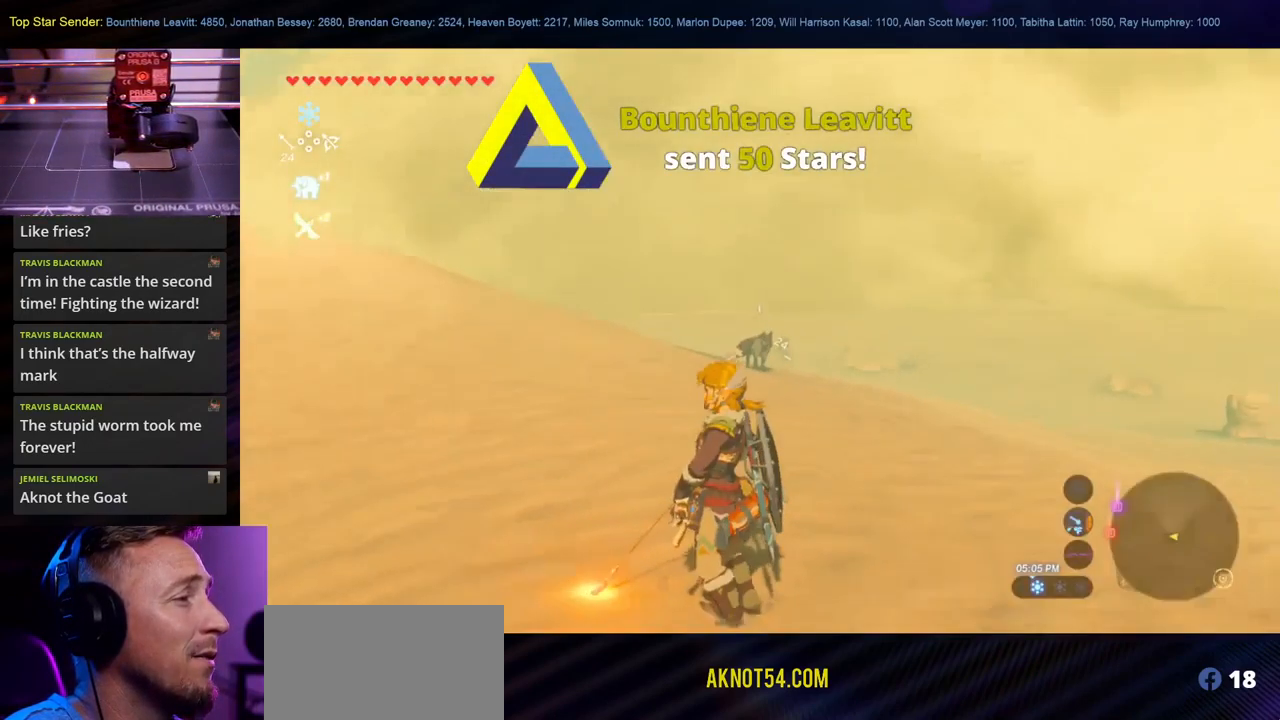
{"dt_ms": 500, "buttons": [], "left_stick": "center", "right_stick": "center", "events": [[100, "B", "up"]]}
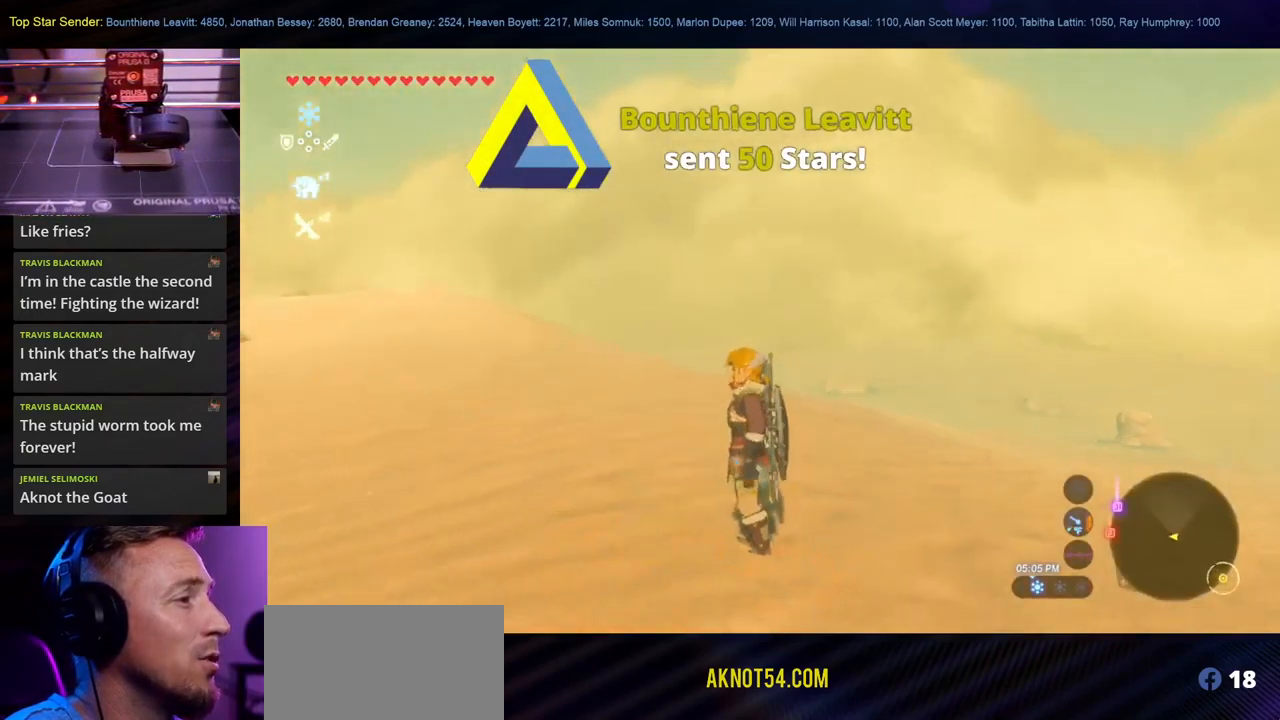
{"dt_ms": 500, "buttons": [], "left_stick": "center", "right_stick": "center", "events": [[300, "START", "down"], [500, "START", "up"]]}
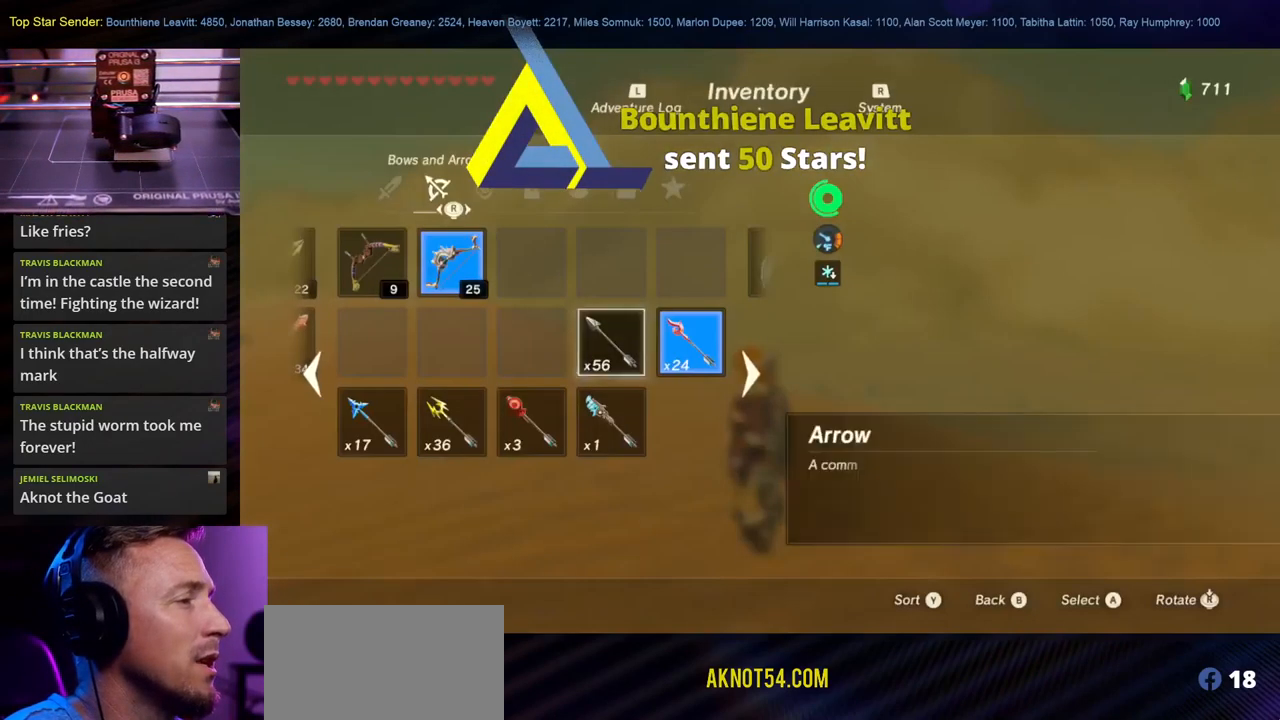
{"dt_ms": 500, "buttons": [], "left_stick": "center", "right_stick": "center", "events": [[384, "A", "down"], [500, "A", "up"]]}
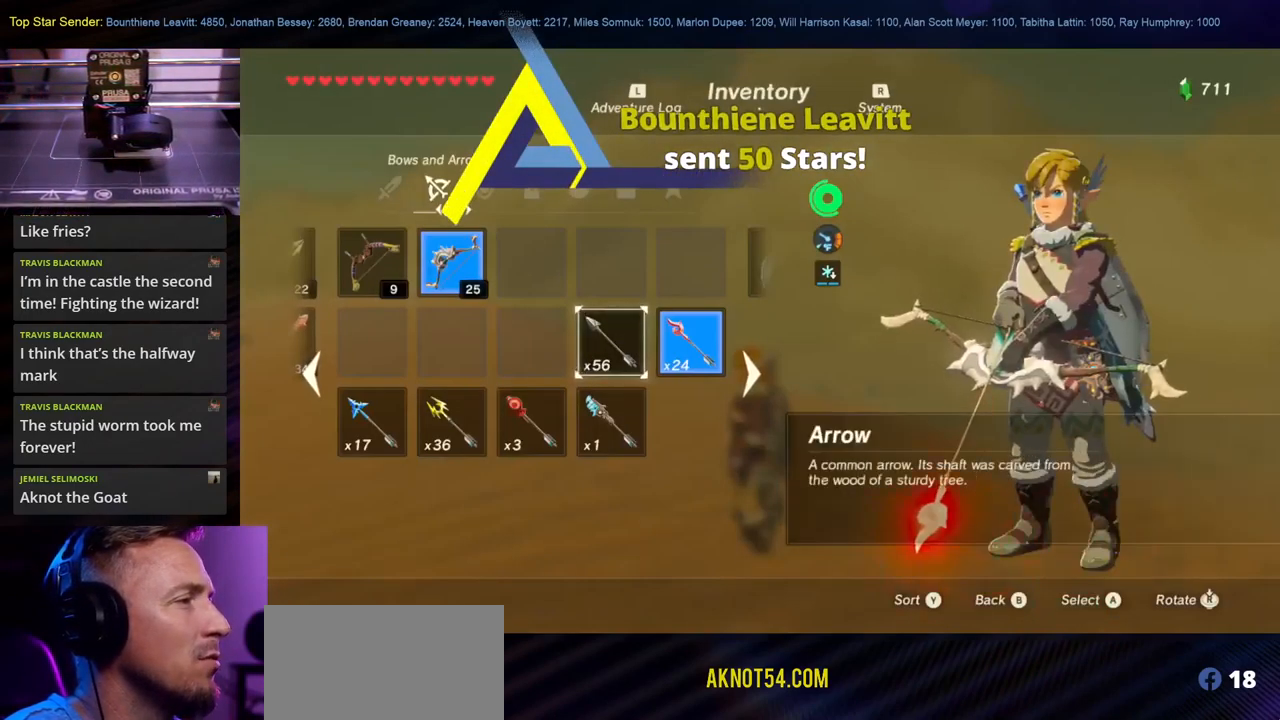
{"dt_ms": 500, "buttons": [], "left_stick": "center", "right_stick": "center", "events": []}
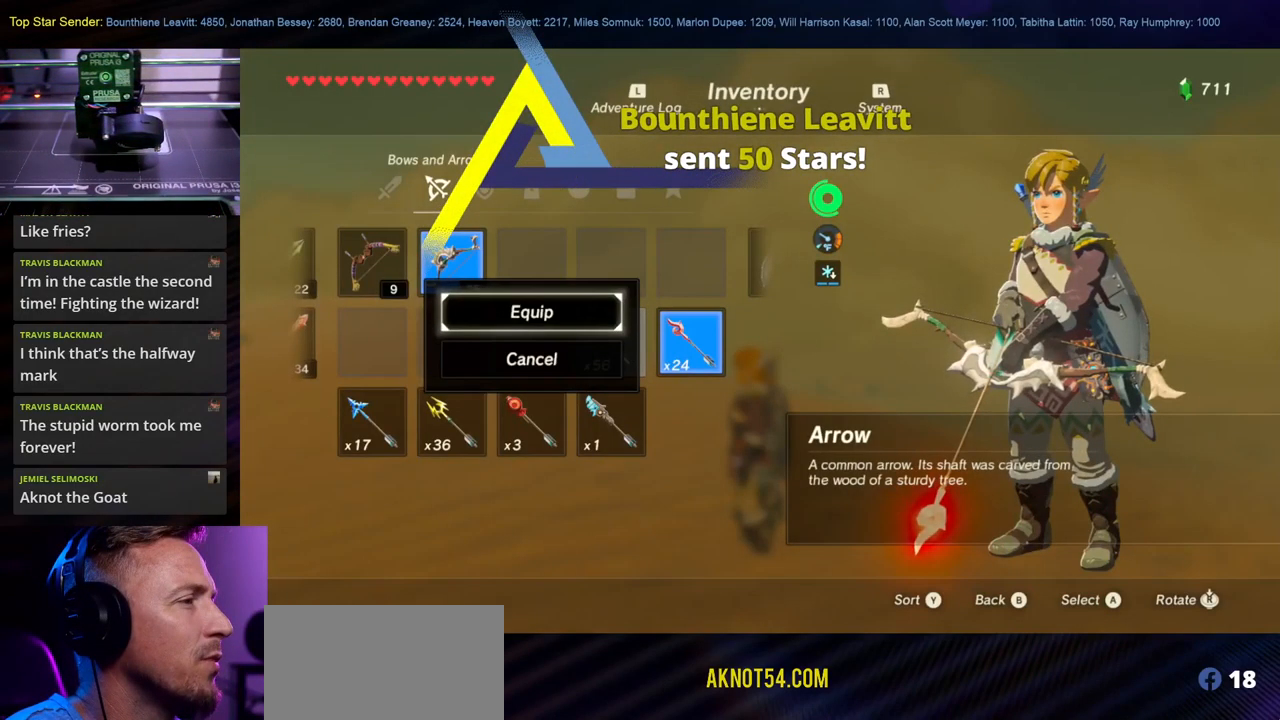
{"dt_ms": 500, "buttons": [], "left_stick": "center", "right_stick": "center", "events": [[217, "A", "down"], [317, "A", "up"]]}